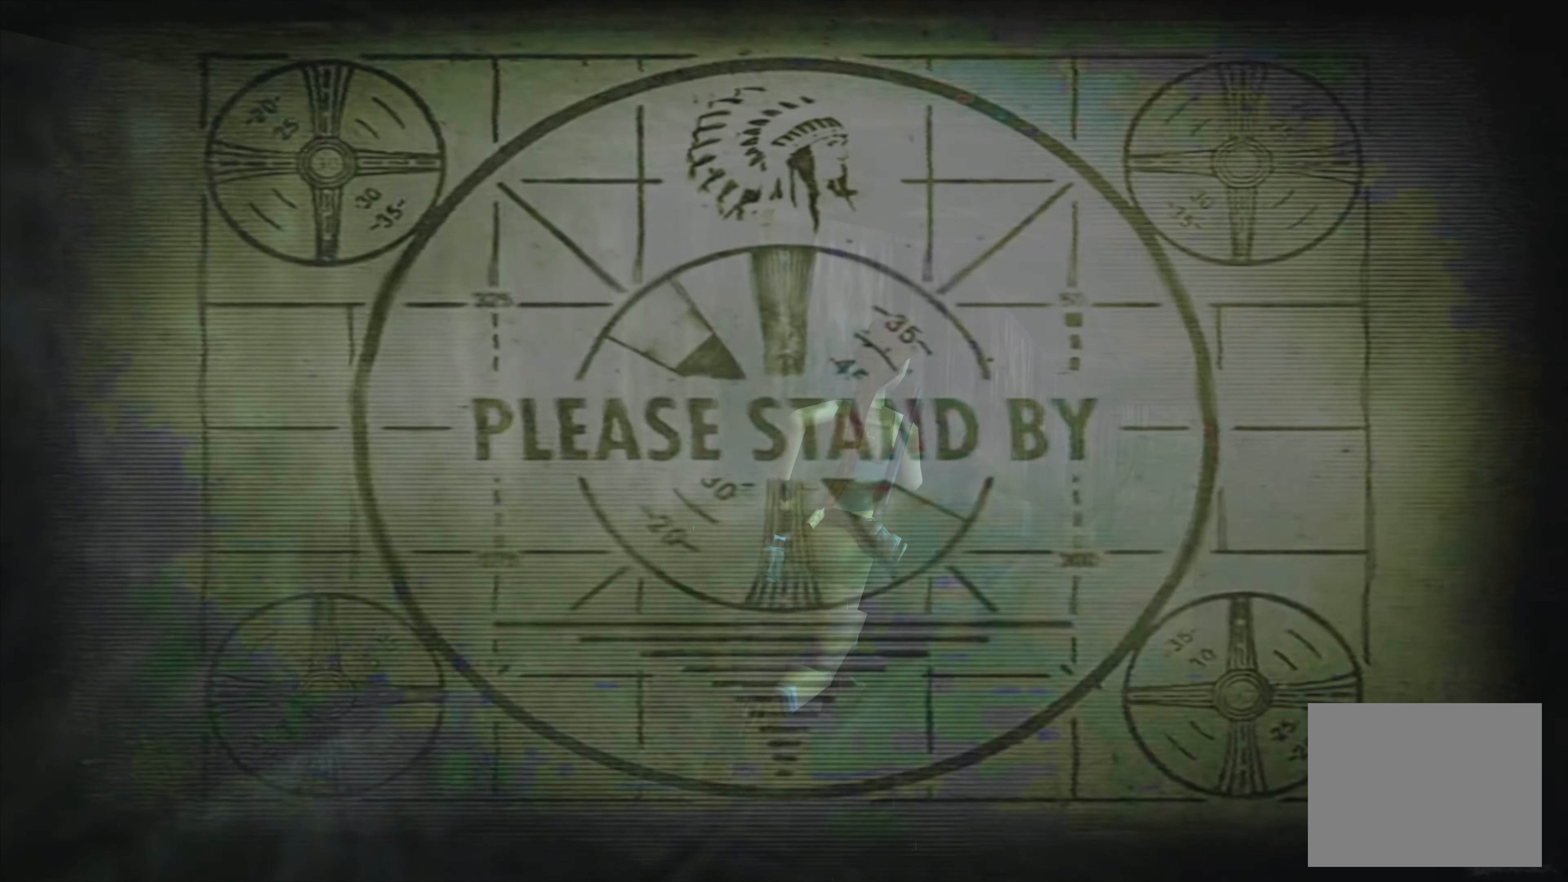
Gameplay with a controller (PlayStation layout); each line is a JSON object with the inputs held at the frame after it. "events" lists button and stick changes between this image and that frame as [ms after this image, input, new state], when the widget could be followed in between. Not read: L2 L3 R2 R3.
{"buttons": [], "left_stick": "up-left", "right_stick": "center", "events": [[216, "left_stick", "up-left"]]}
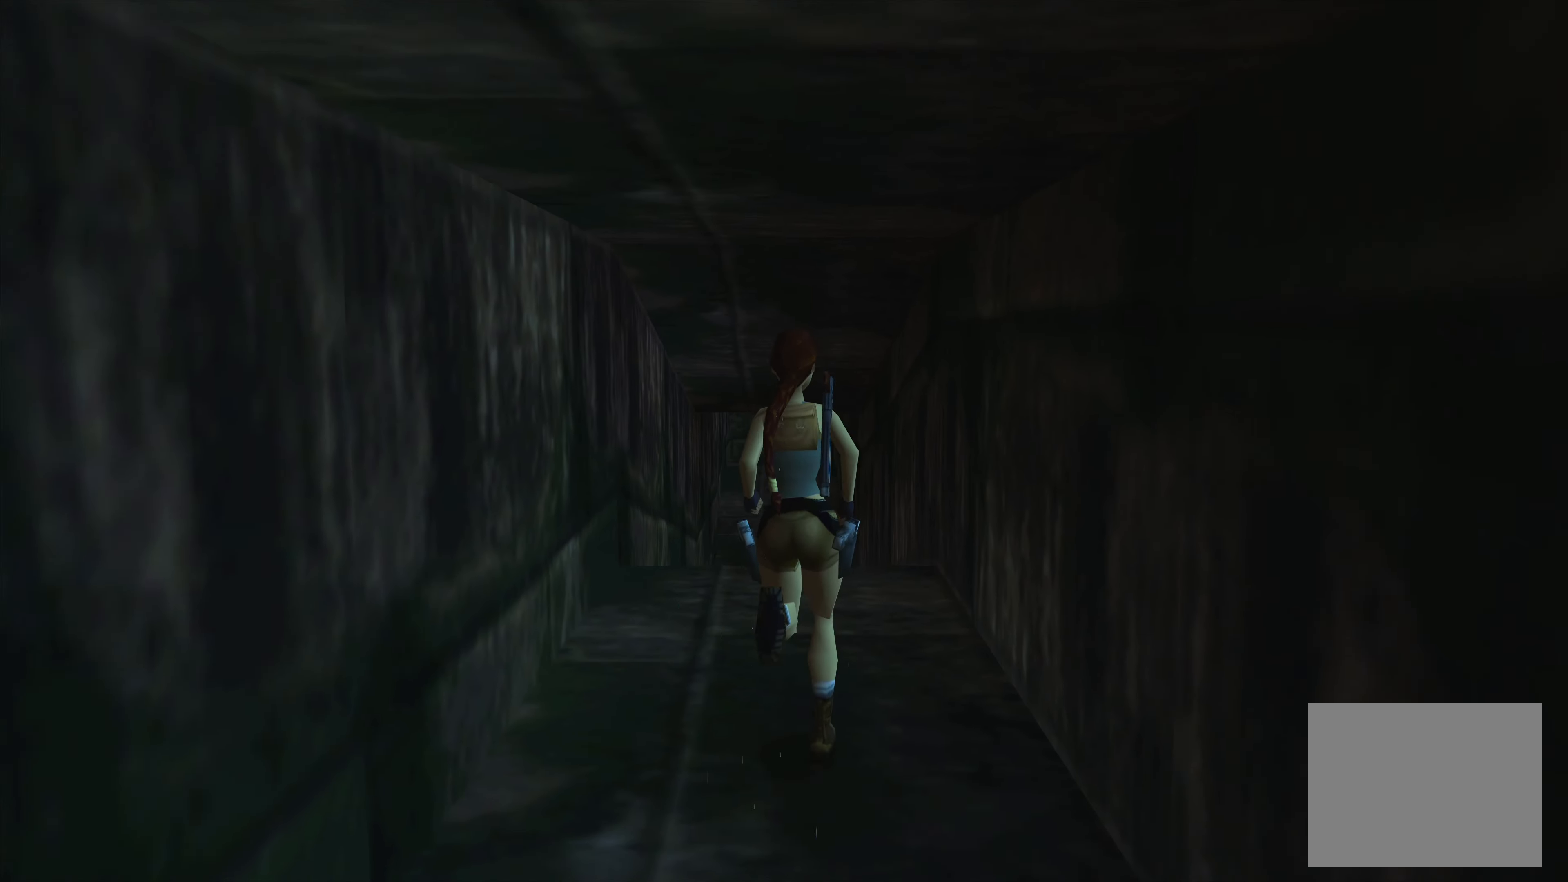
{"buttons": [], "left_stick": "up", "right_stick": "center", "events": [[16, "left_stick", "up"]]}
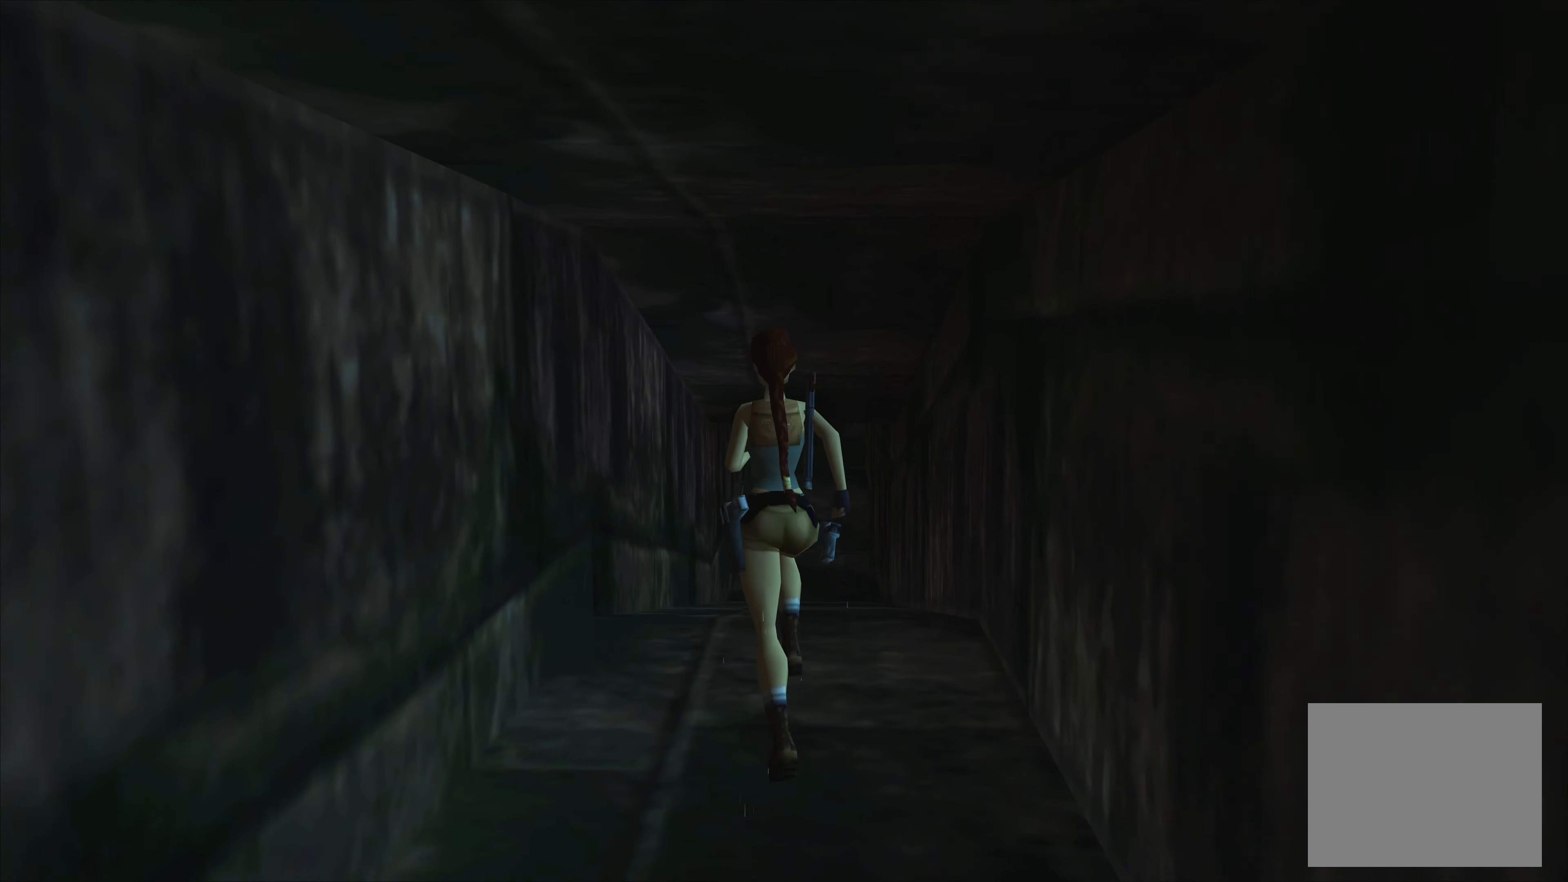
{"buttons": [], "left_stick": "up", "right_stick": "center", "events": []}
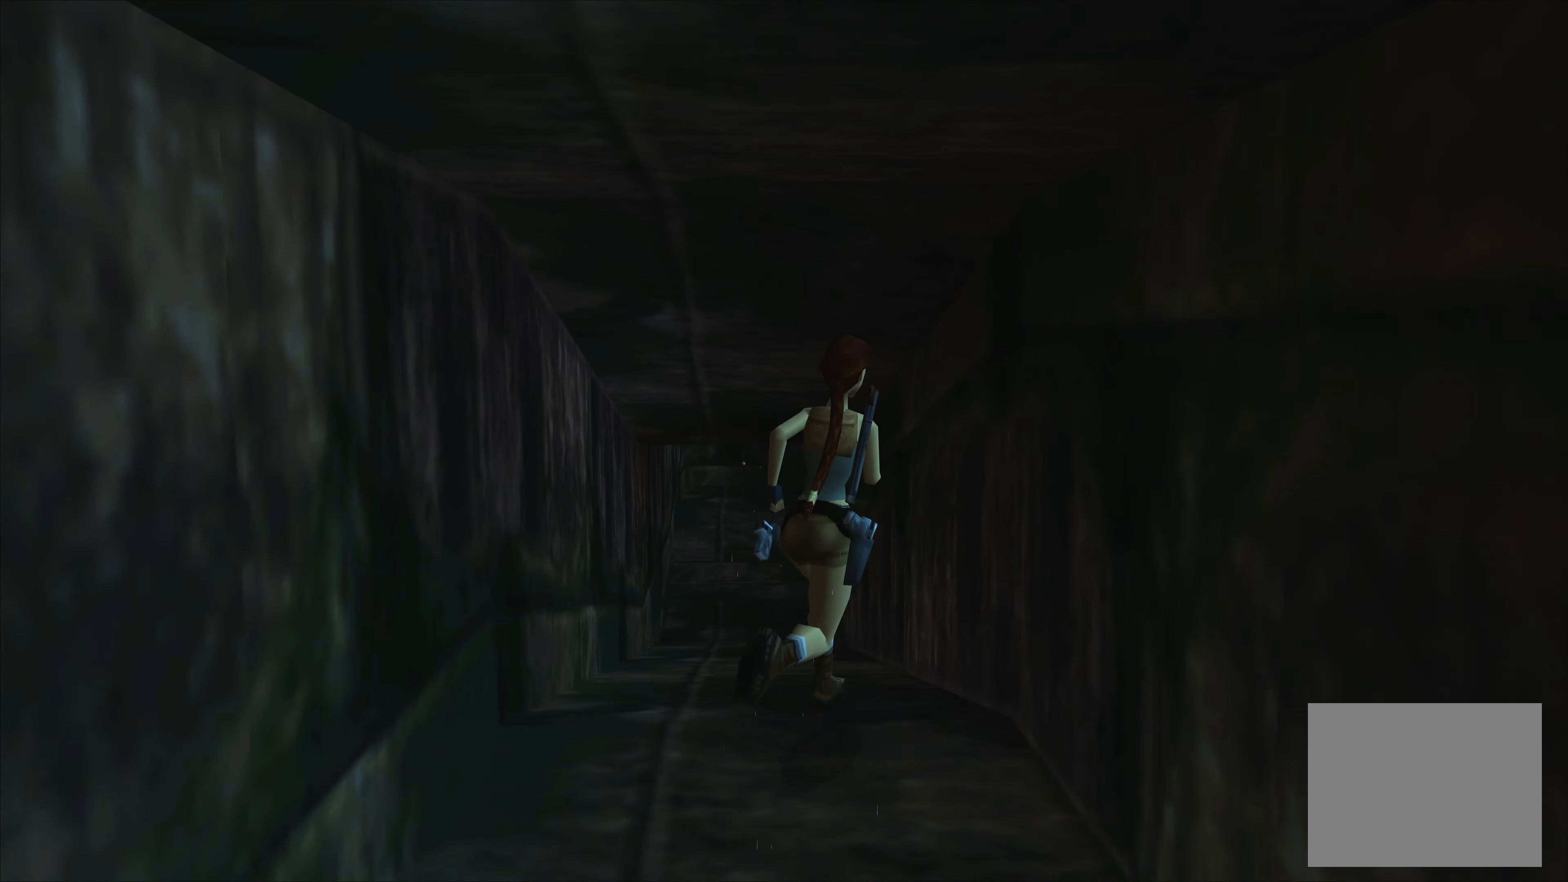
{"buttons": [], "left_stick": "up", "right_stick": "center", "events": [[66, "left_stick", "up-left"], [317, "left_stick", "up"]]}
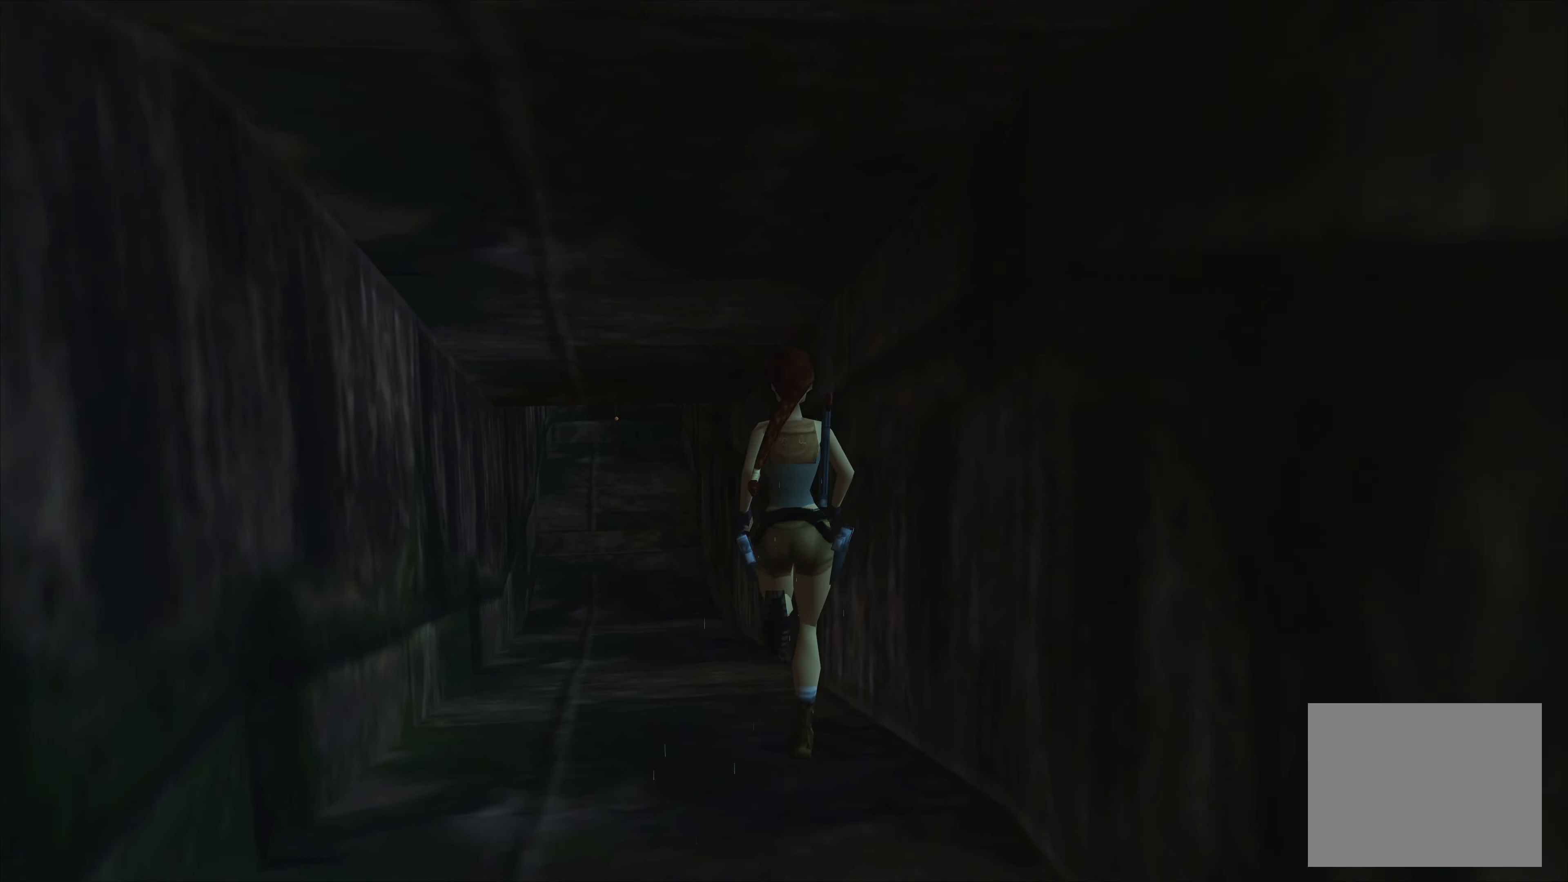
{"buttons": [], "left_stick": "up", "right_stick": "center", "events": []}
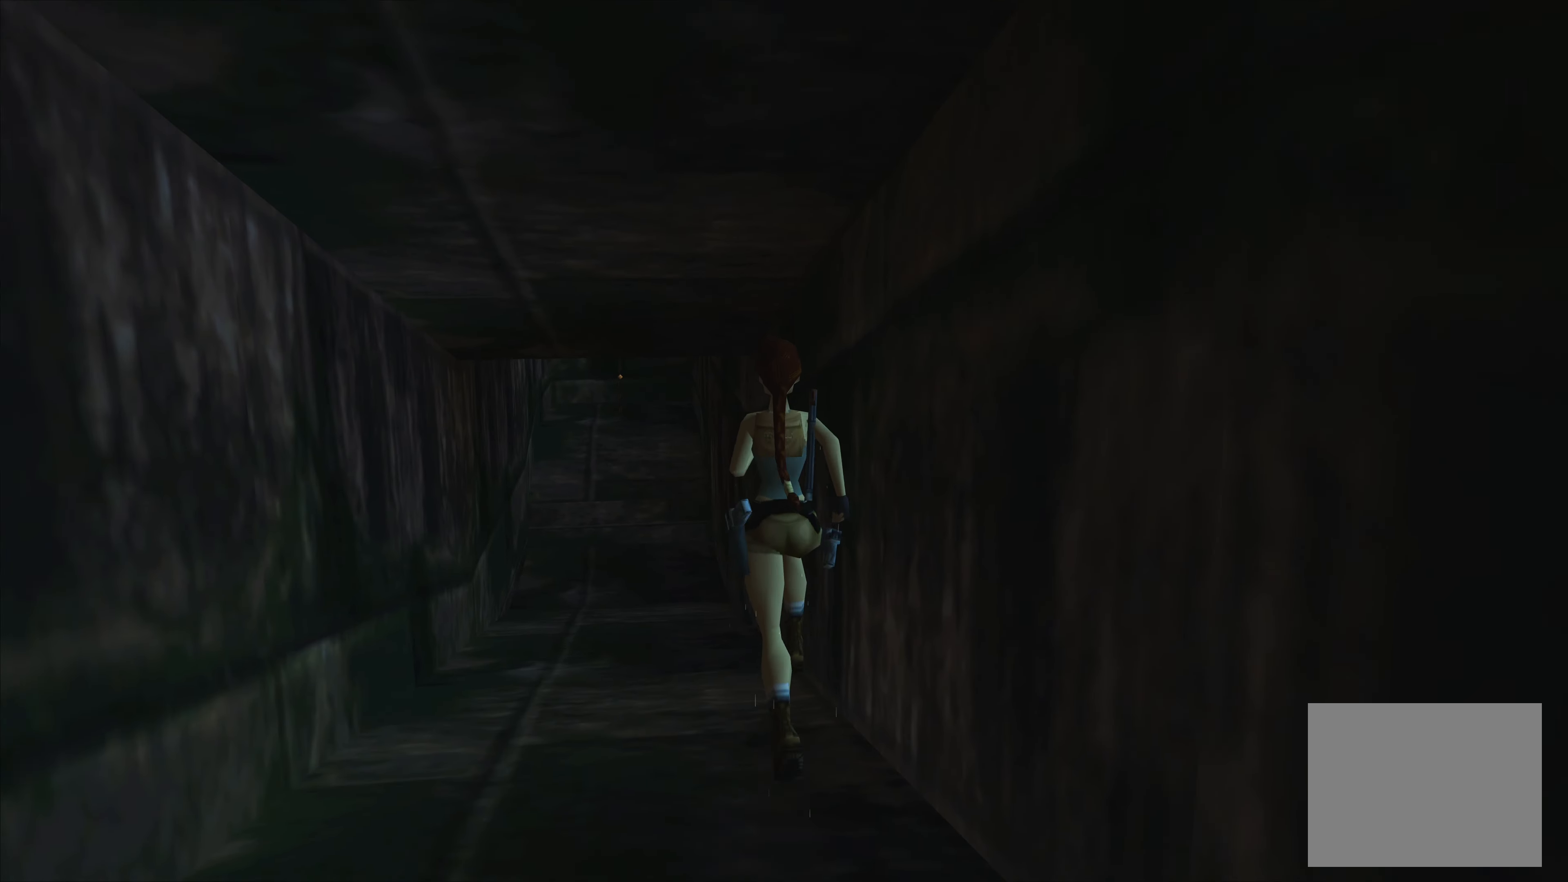
{"buttons": [], "left_stick": "up", "right_stick": "center", "events": [[100, "left_stick", "up-left"], [417, "left_stick", "up"]]}
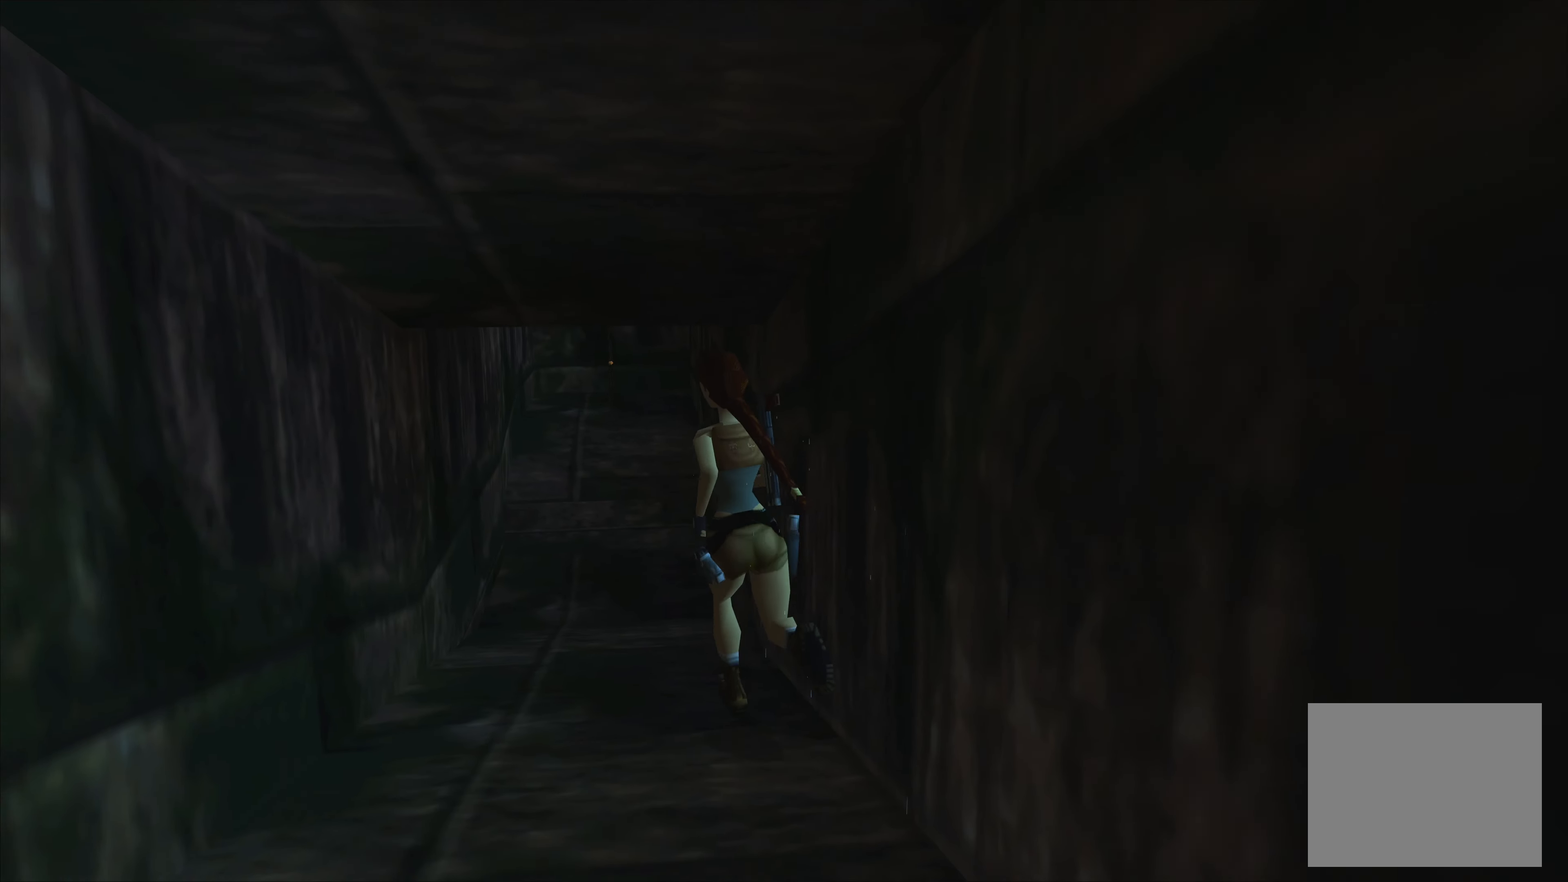
{"buttons": [], "left_stick": "up", "right_stick": "center", "events": []}
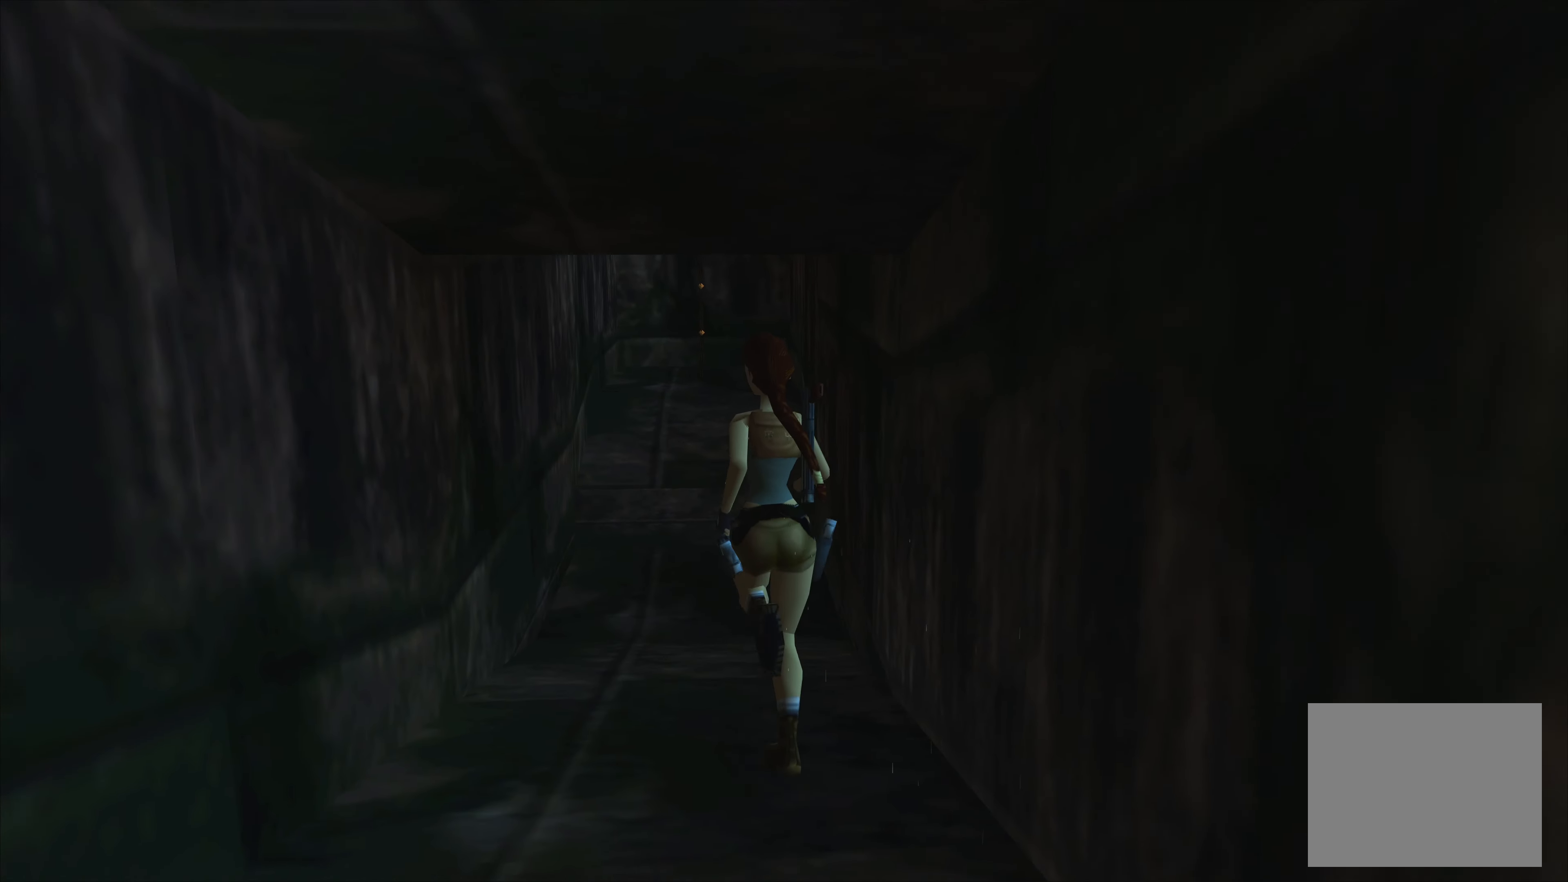
{"buttons": [], "left_stick": "up", "right_stick": "center", "events": []}
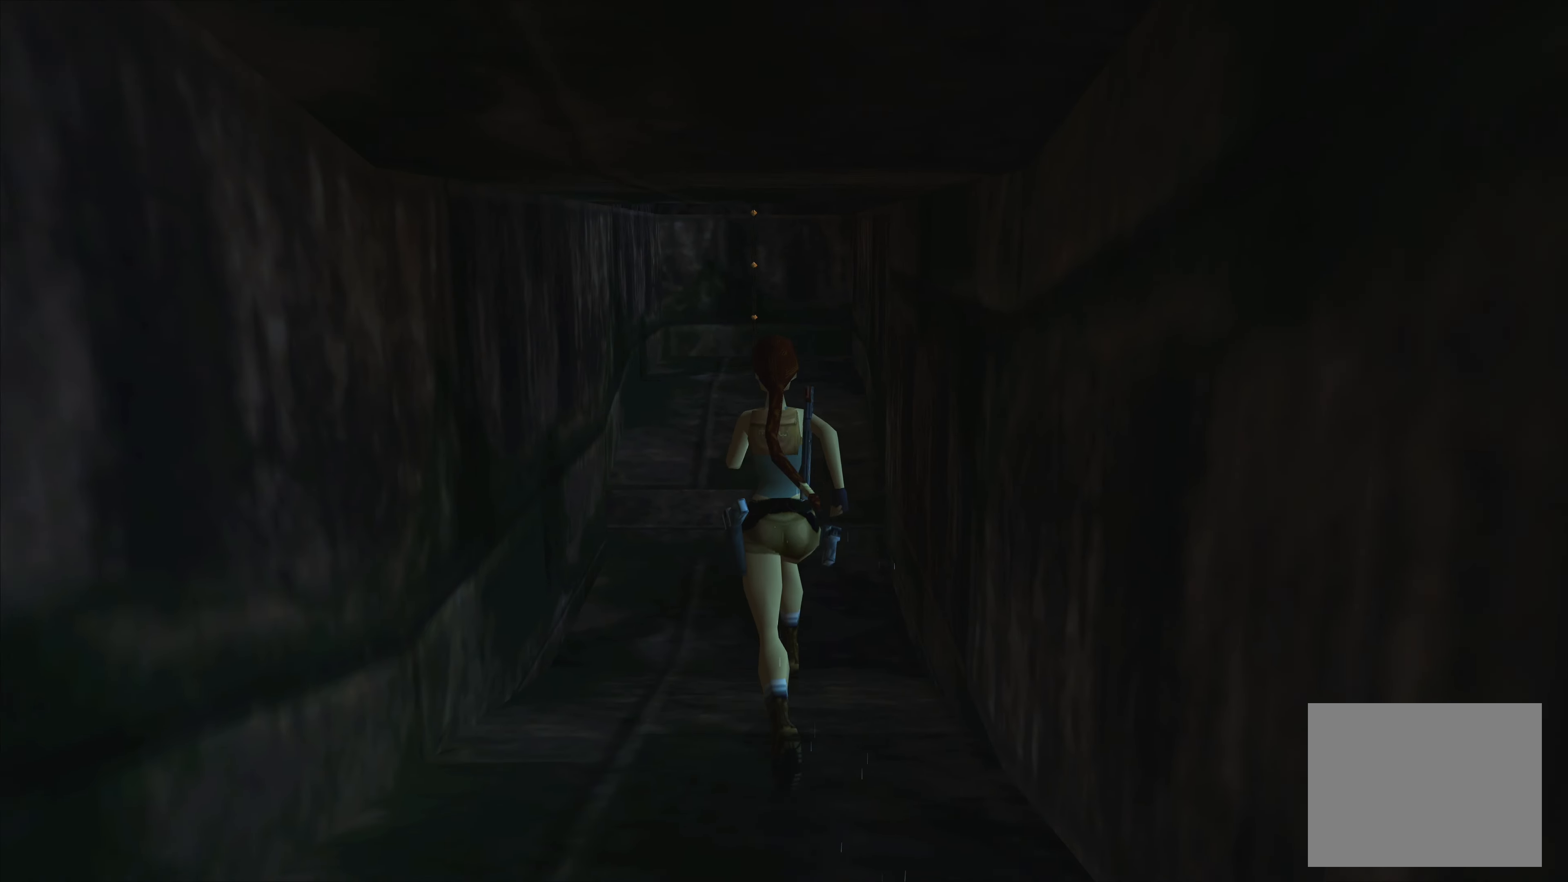
{"buttons": [], "left_stick": "up", "right_stick": "center", "events": []}
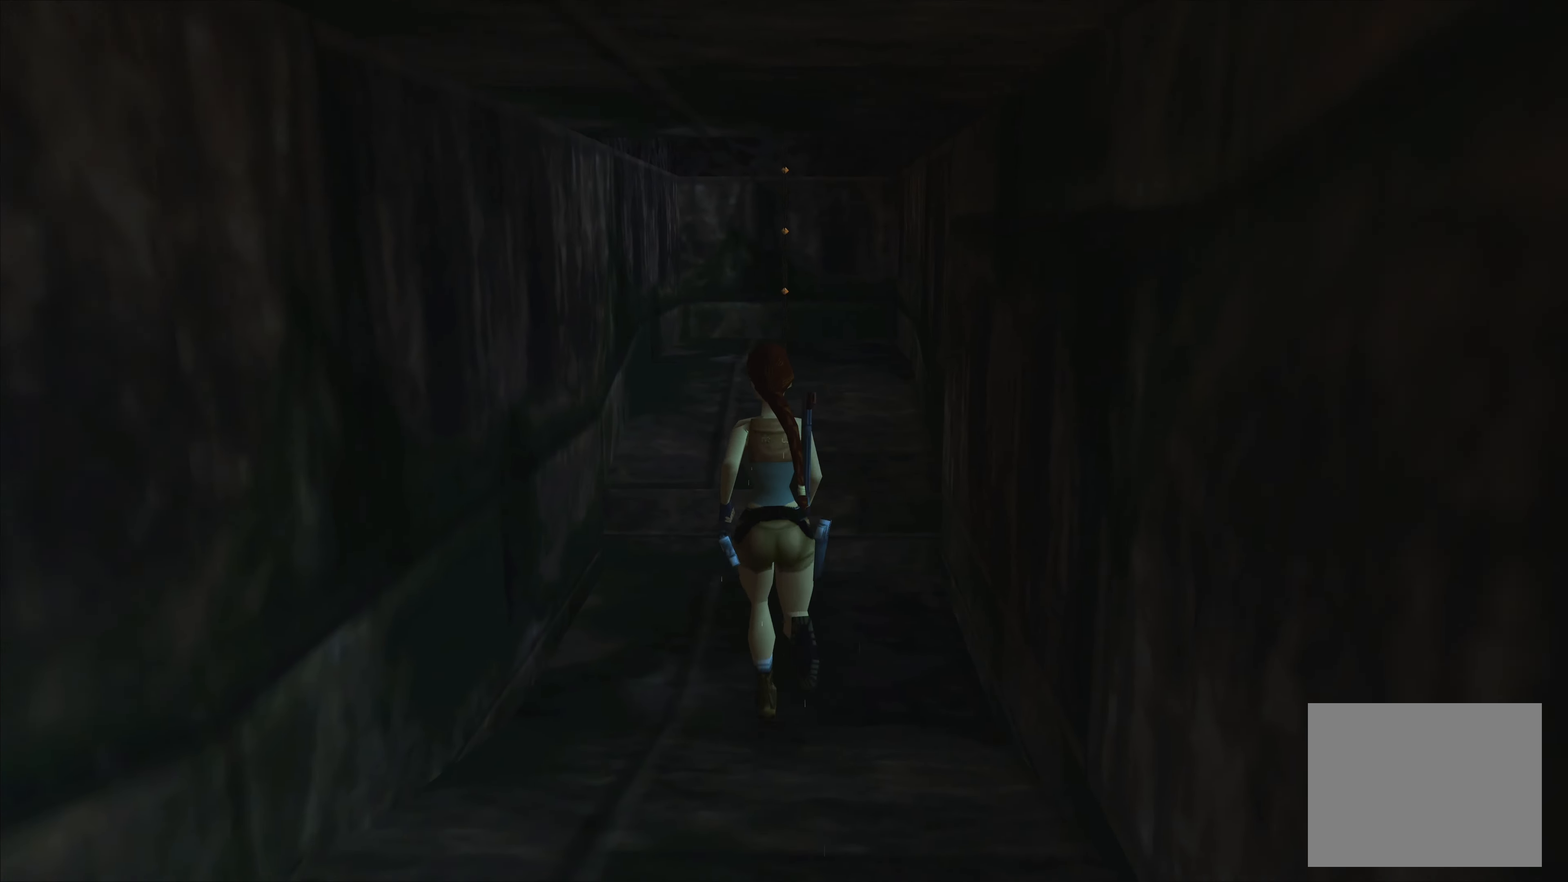
{"buttons": [], "left_stick": "up", "right_stick": "center", "events": []}
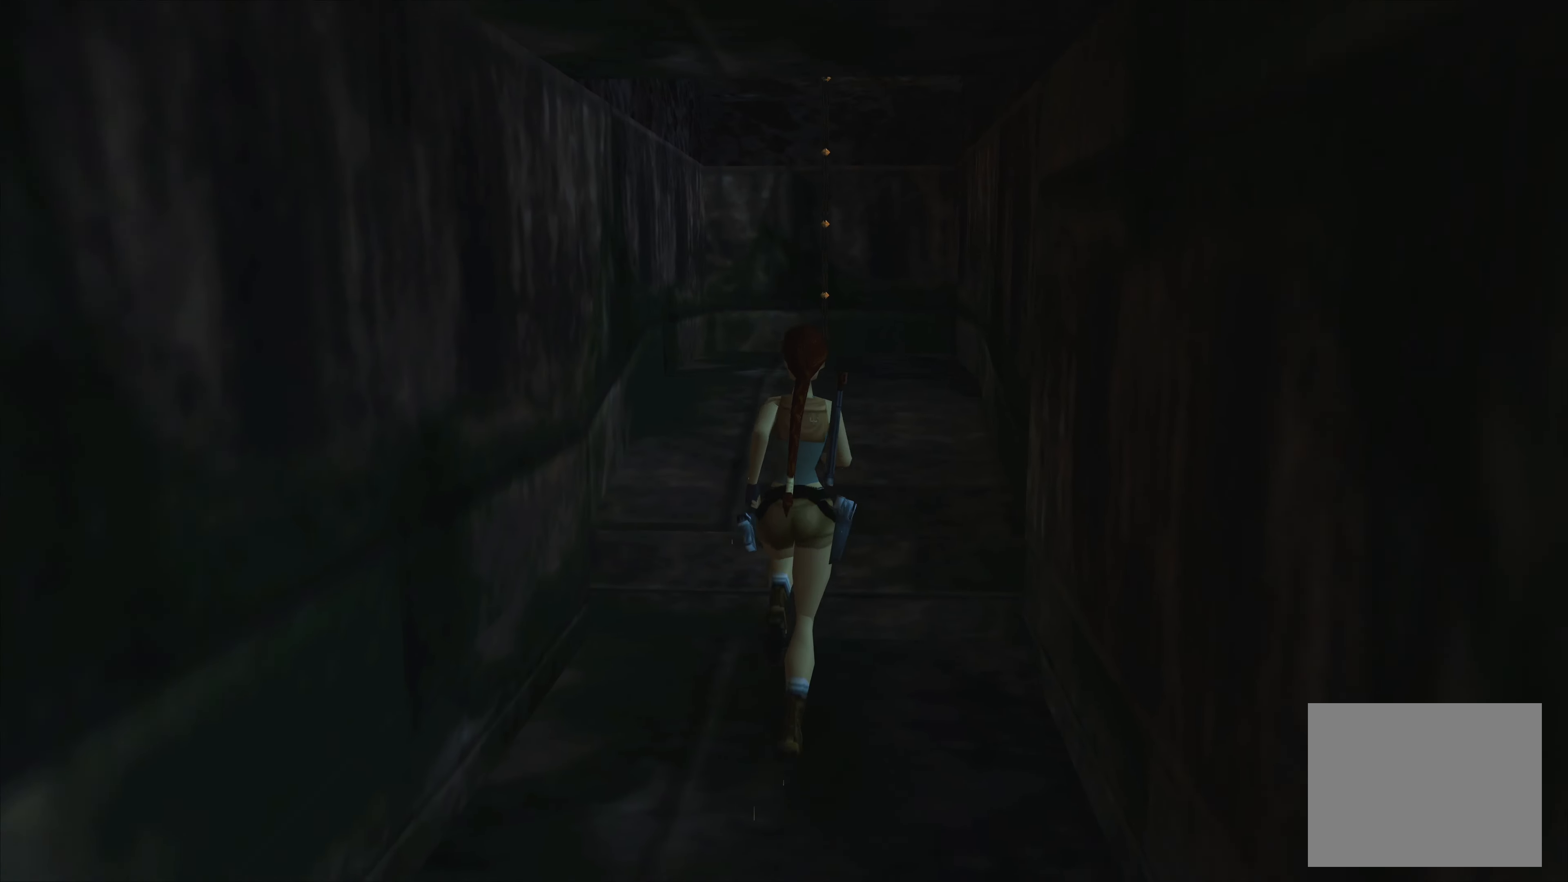
{"buttons": [], "left_stick": "up-left", "right_stick": "center", "events": [[300, "left_stick", "up-left"]]}
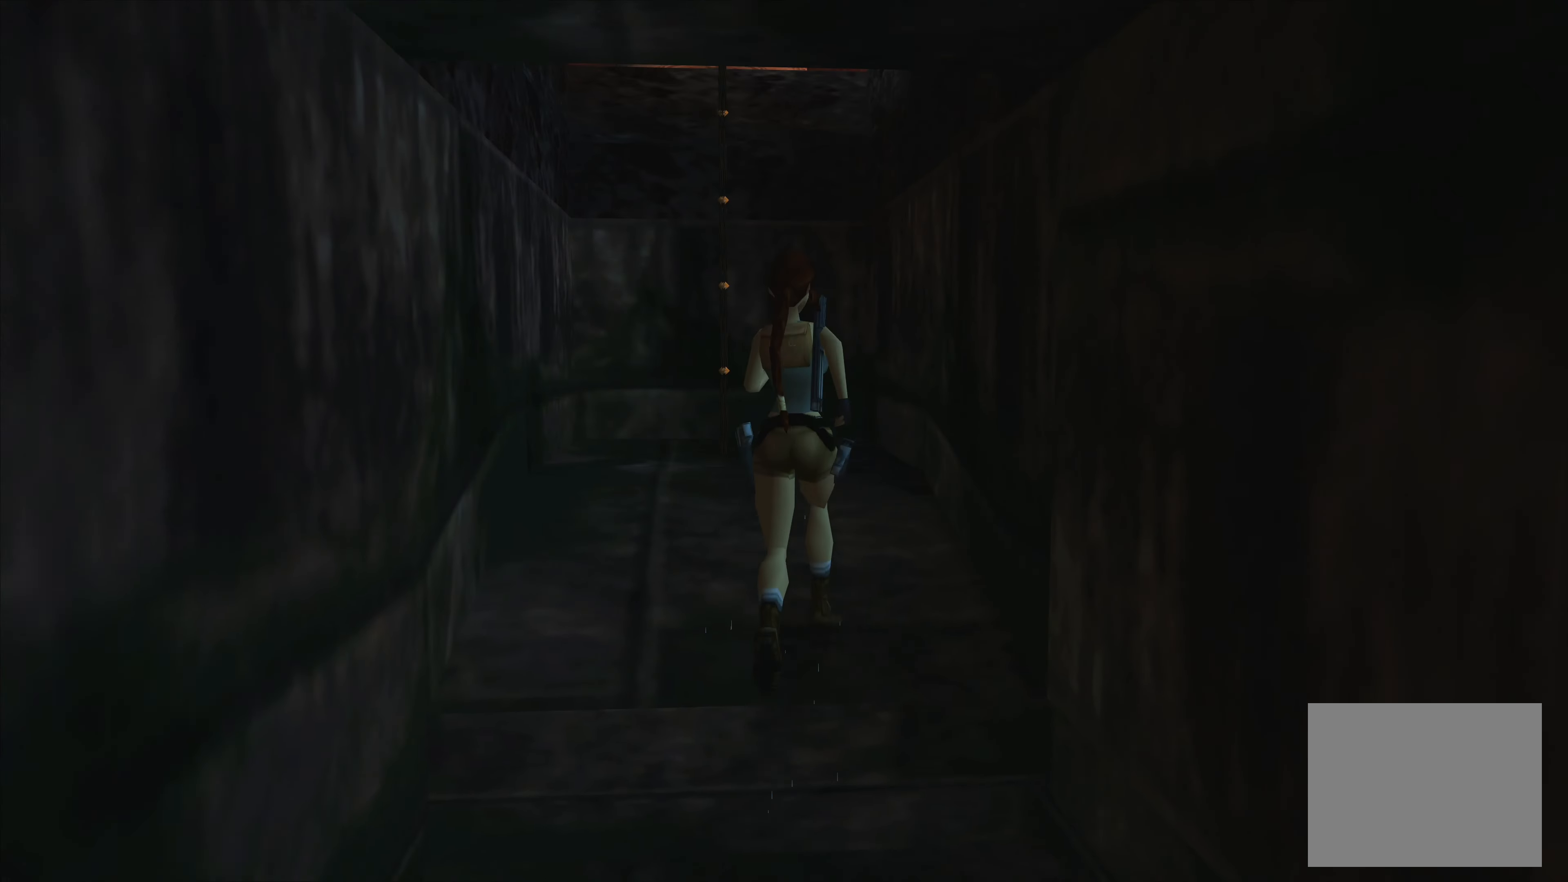
{"buttons": [], "left_stick": "up", "right_stick": "center", "events": [[200, "left_stick", "up"]]}
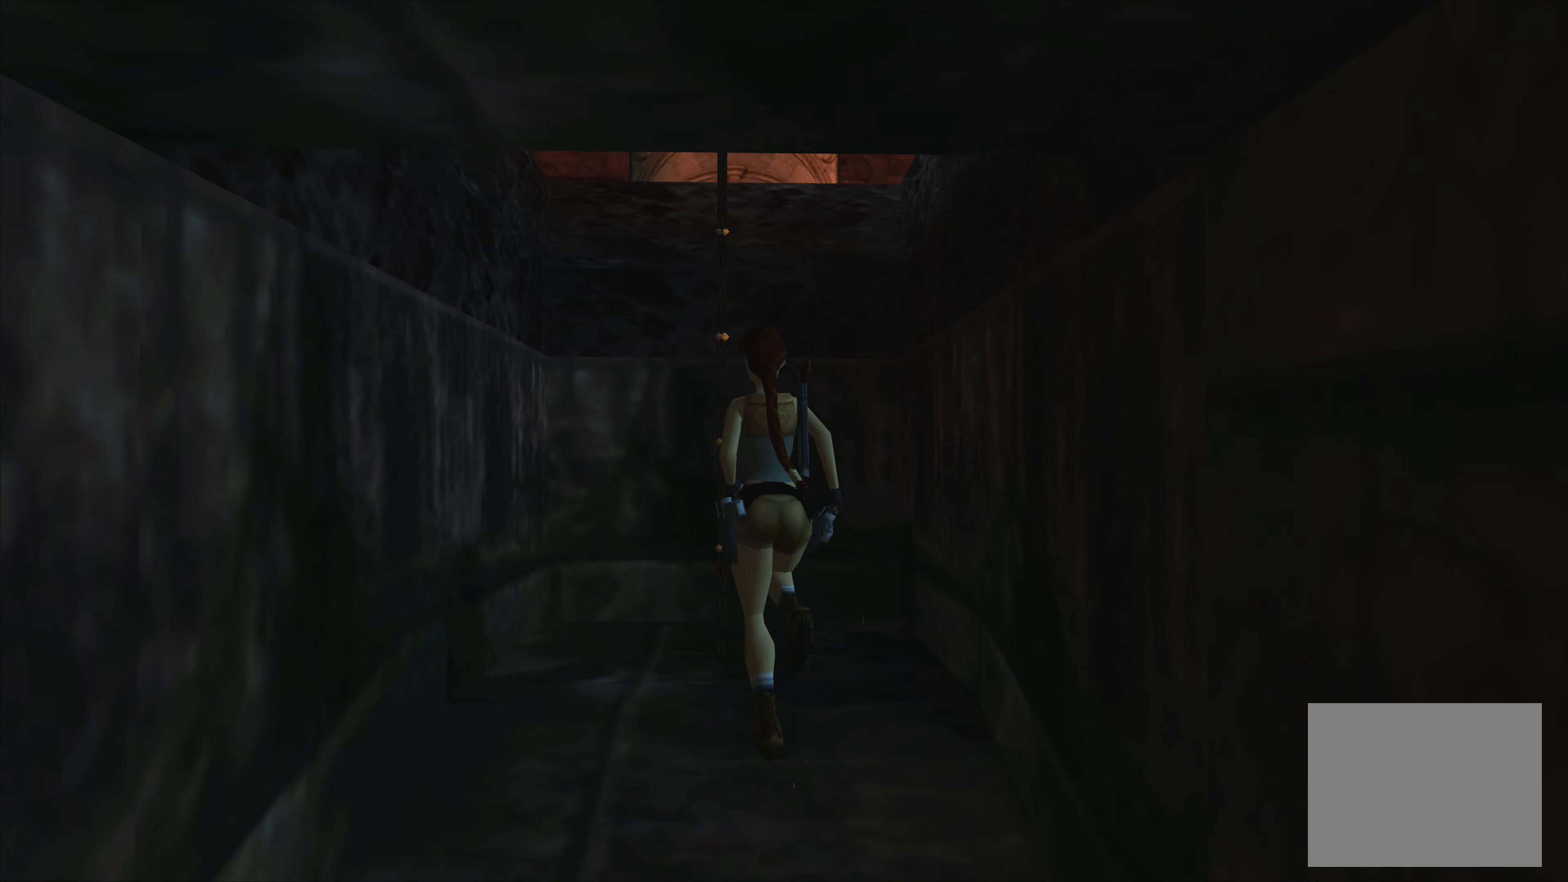
{"buttons": [], "left_stick": "center", "right_stick": "center", "events": [[250, "left_stick", "up-left"], [350, "left_stick", "center"]]}
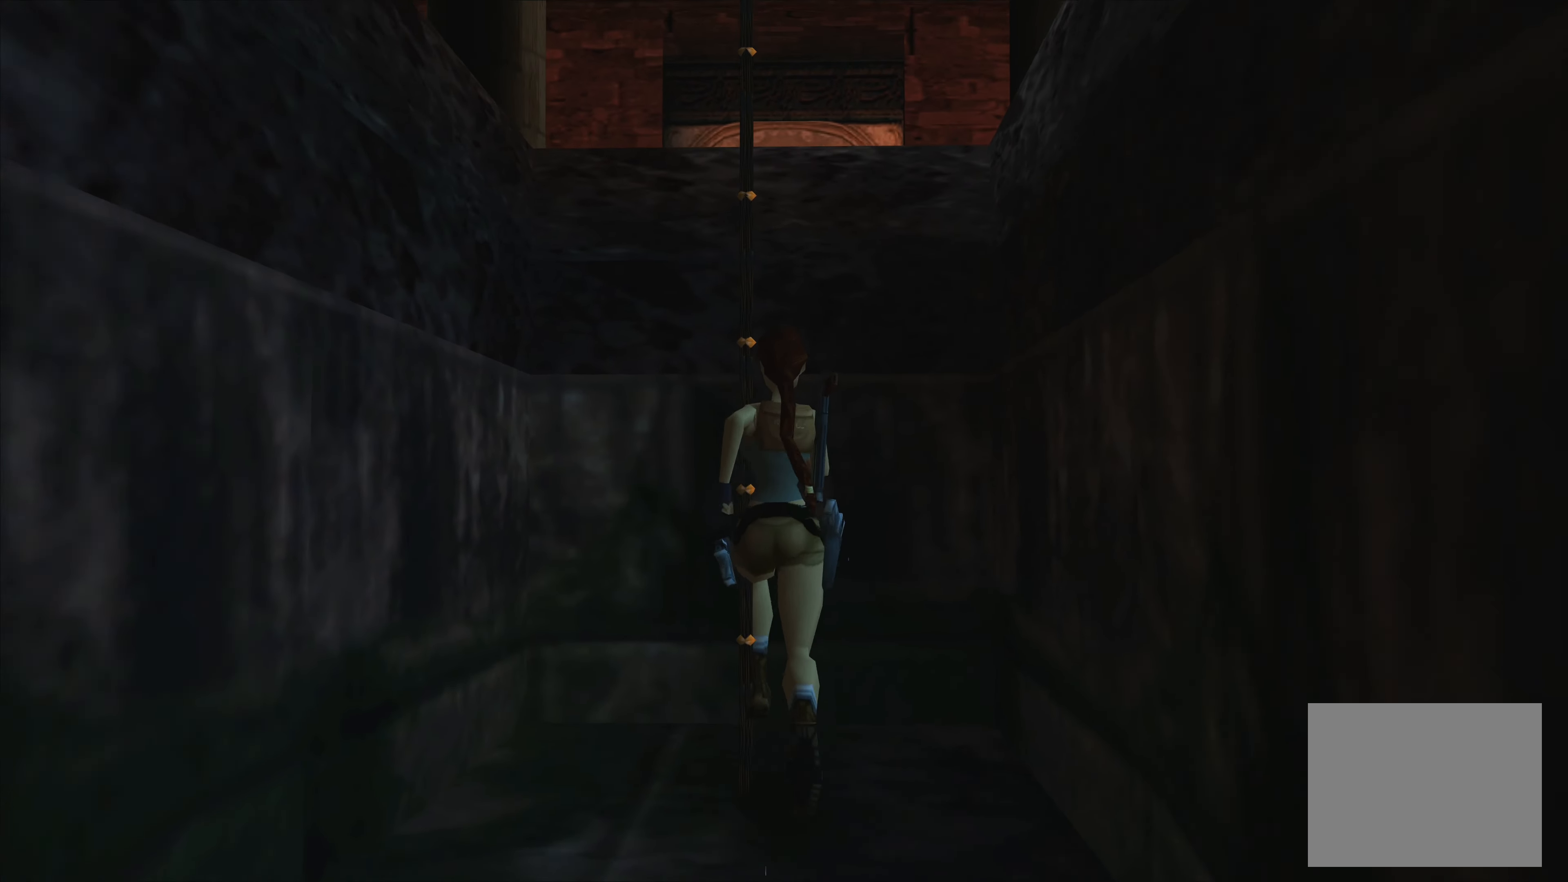
{"buttons": ["CROSS"], "left_stick": "center", "right_stick": "center", "events": [[233, "CROSS", "down"]]}
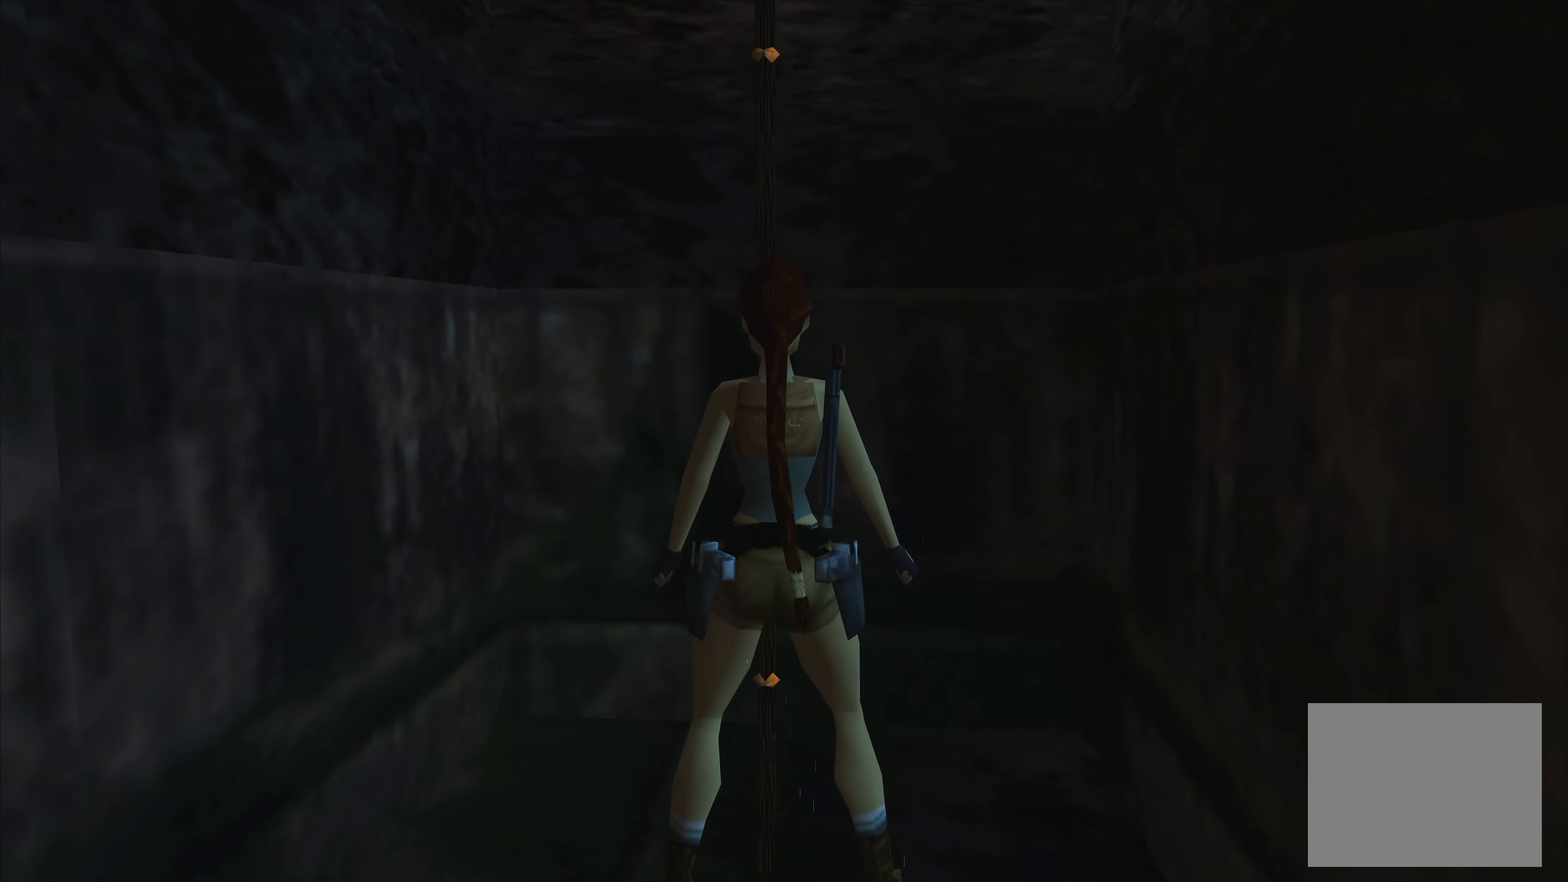
{"buttons": ["CROSS"], "left_stick": "center", "right_stick": "center", "events": []}
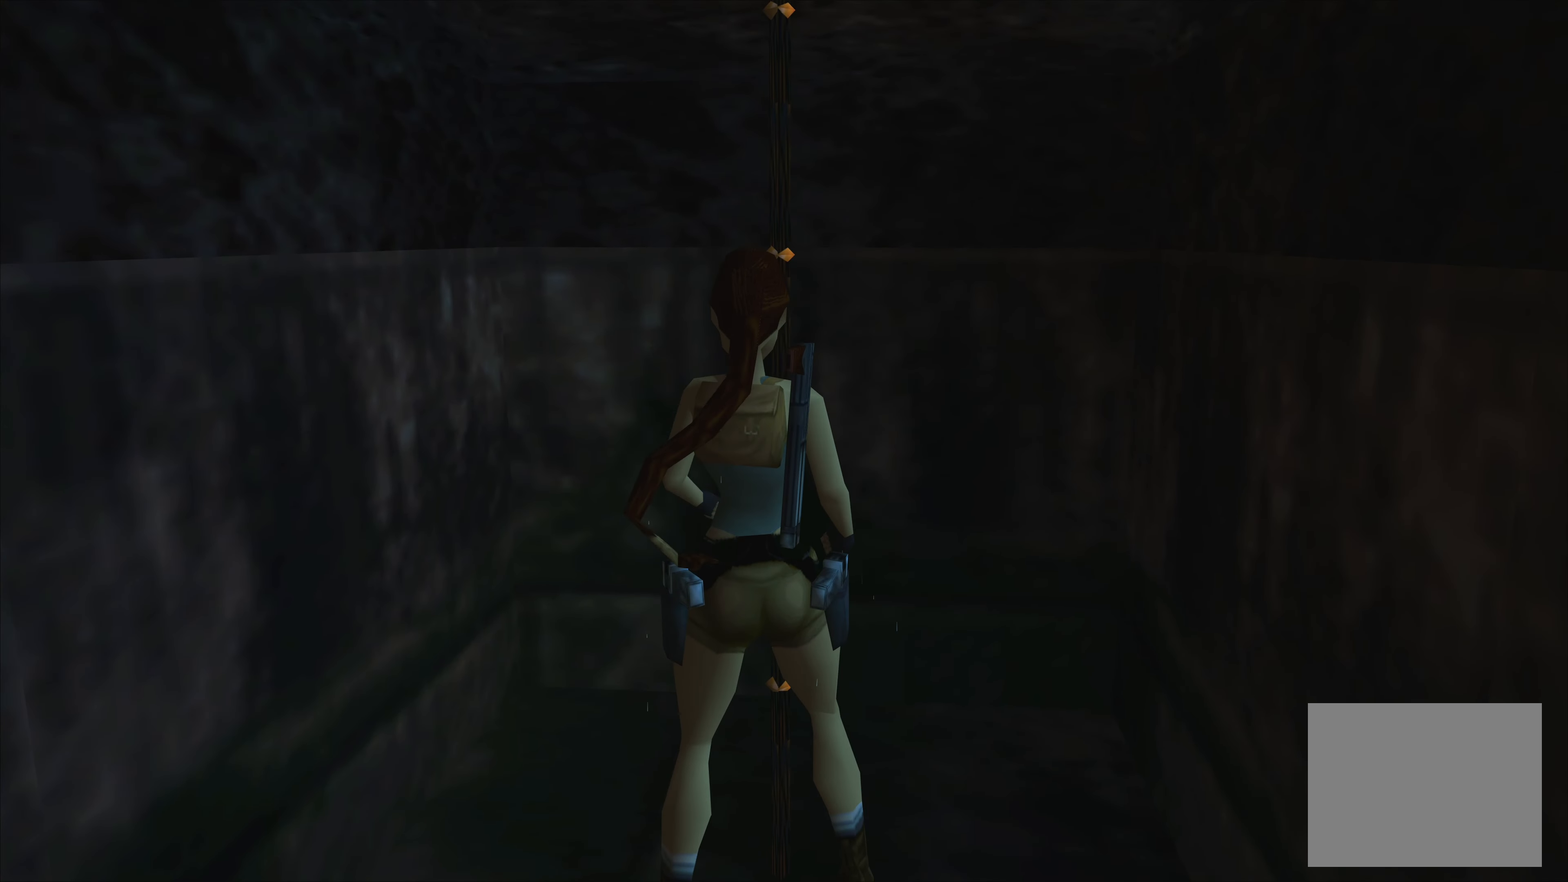
{"buttons": ["CROSS"], "left_stick": "center", "right_stick": "center", "events": []}
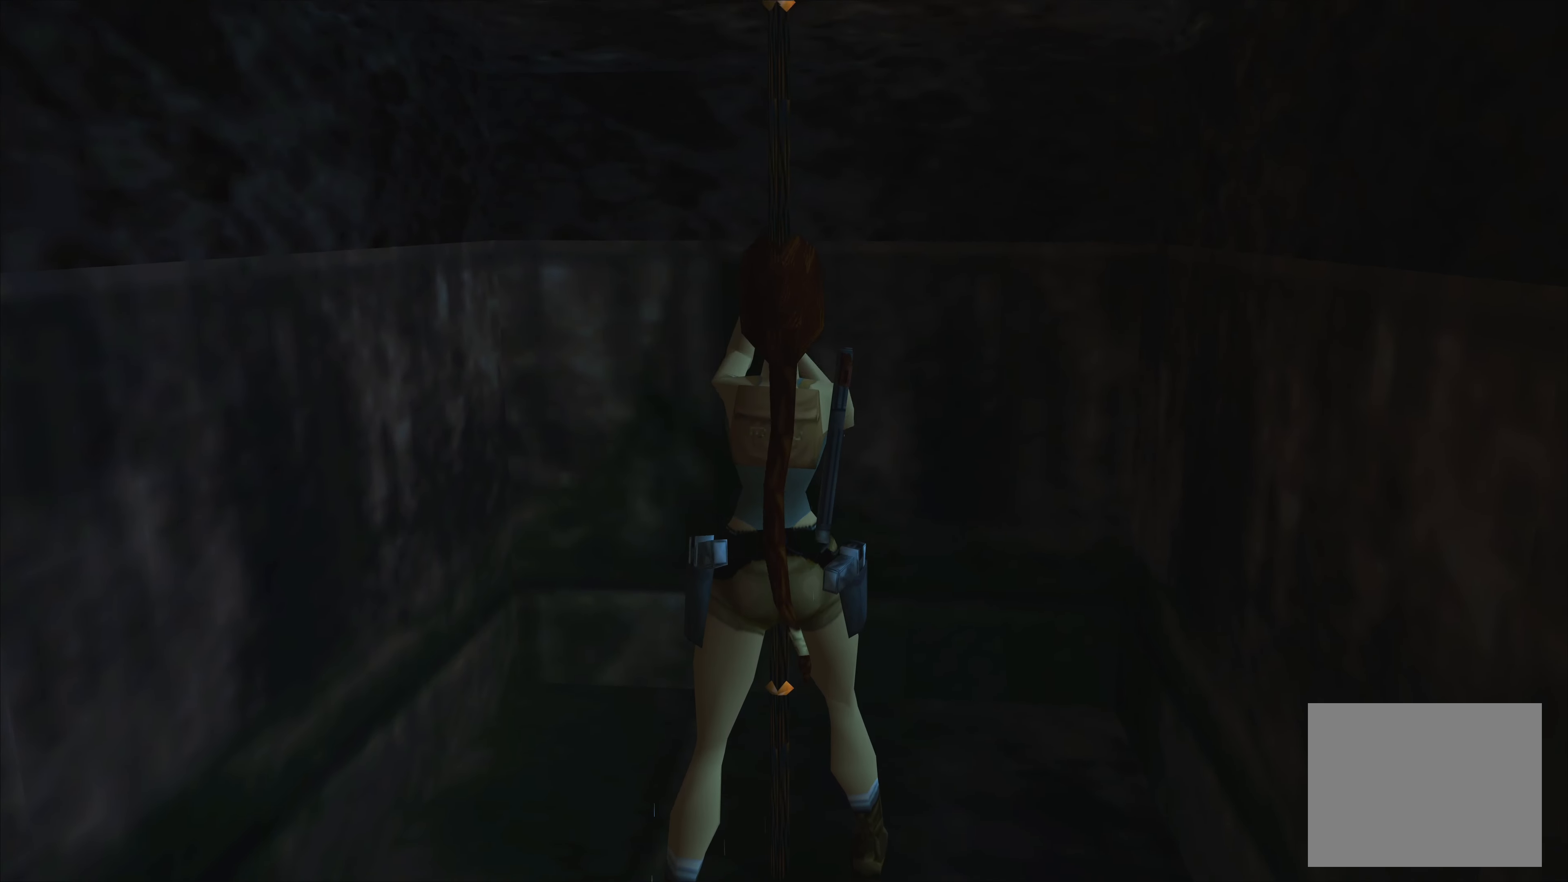
{"buttons": [], "left_stick": "center", "right_stick": "center", "events": [[367, "CROSS", "up"]]}
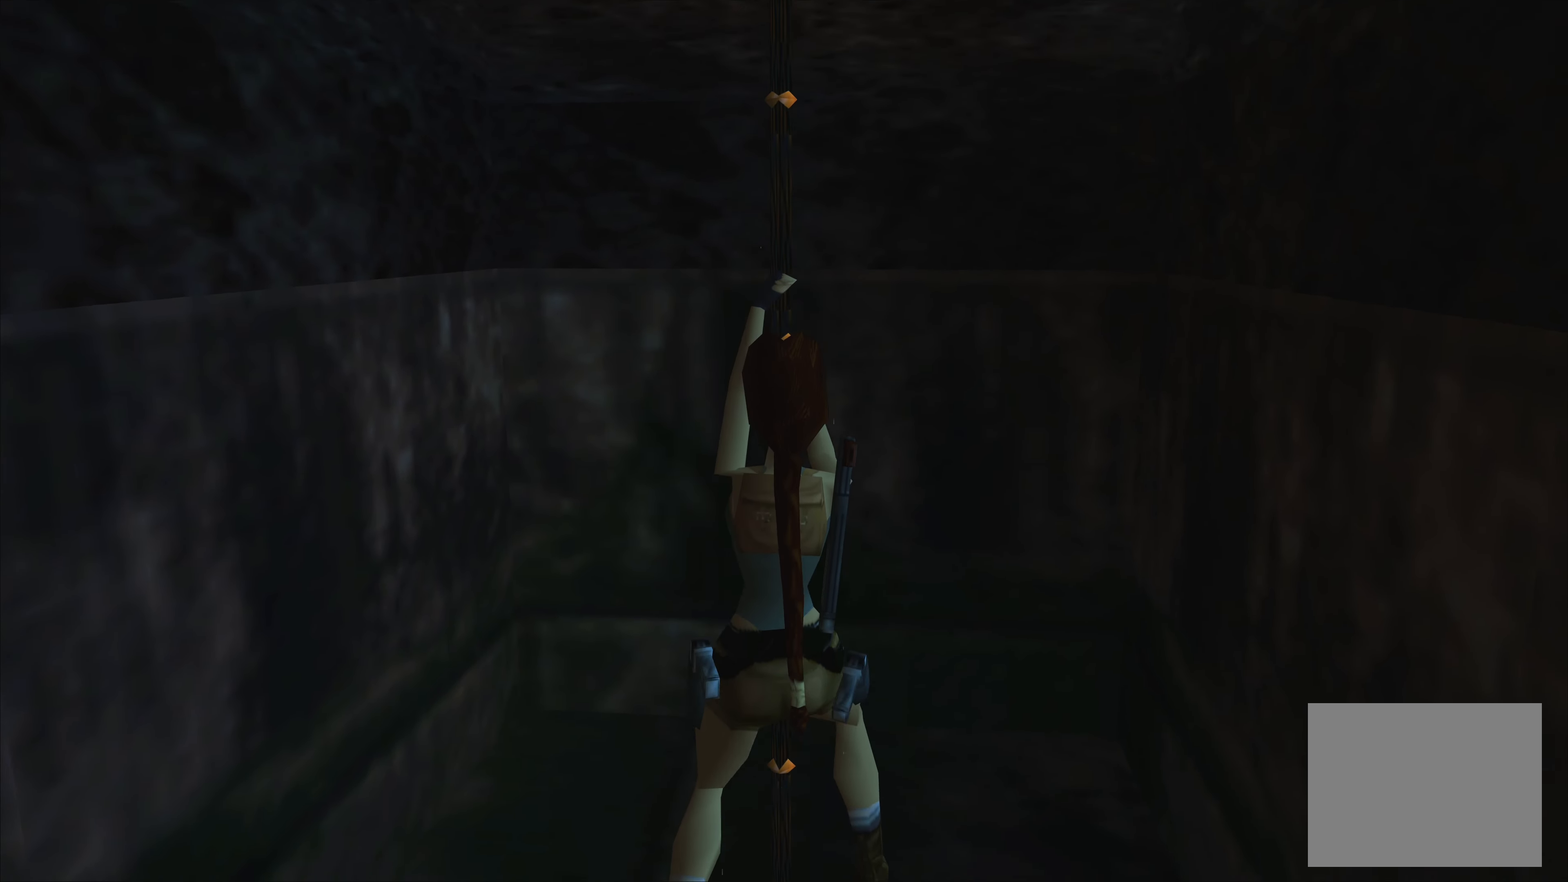
{"buttons": [], "left_stick": "center", "right_stick": "center", "events": []}
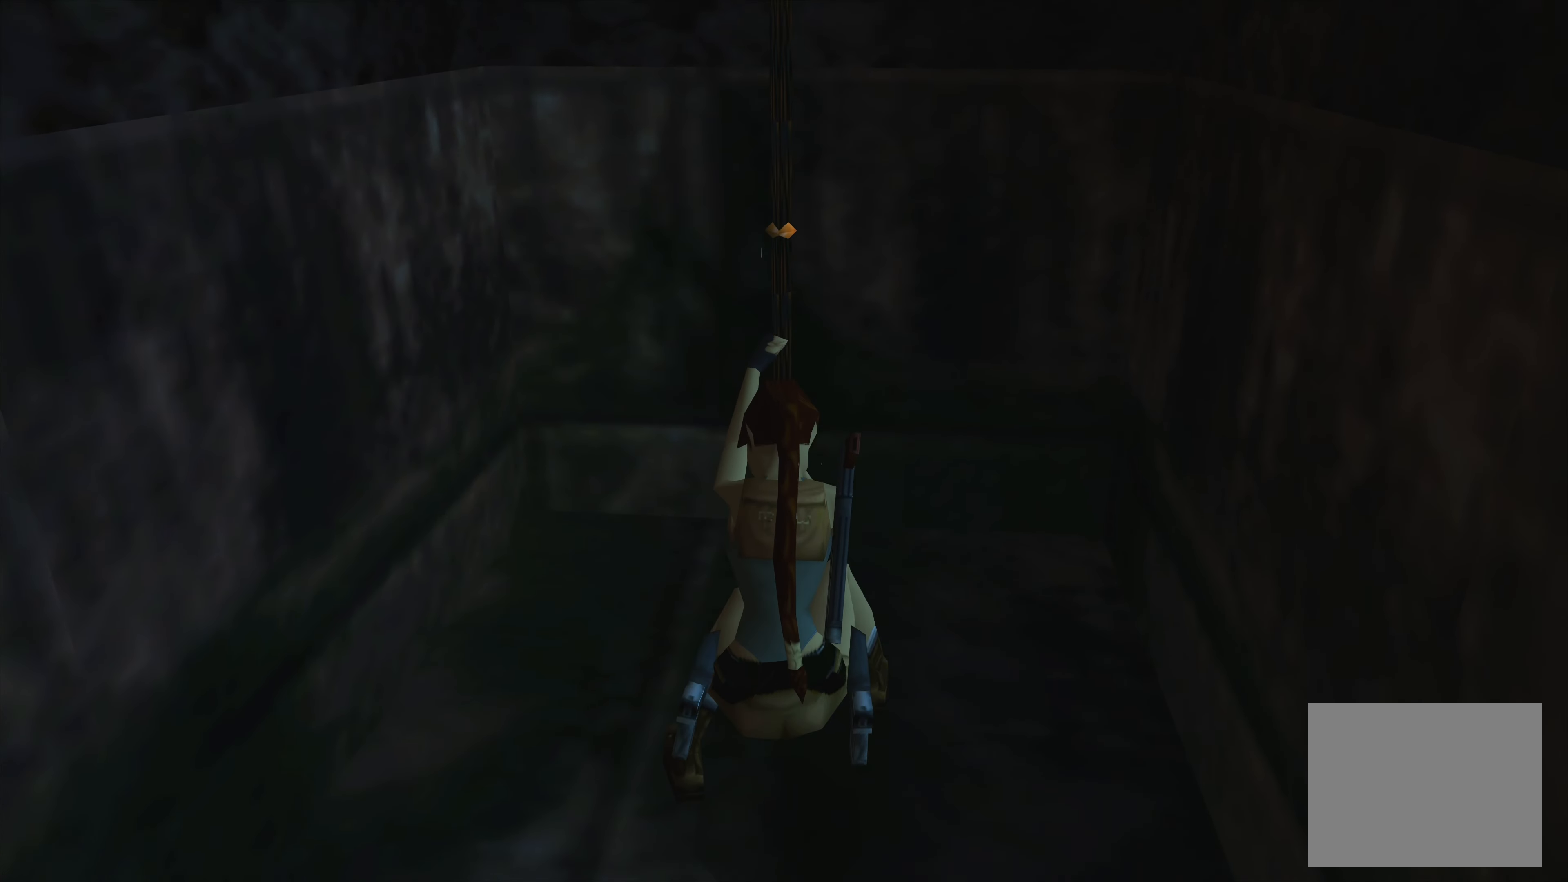
{"buttons": [], "left_stick": "center", "right_stick": "center", "events": []}
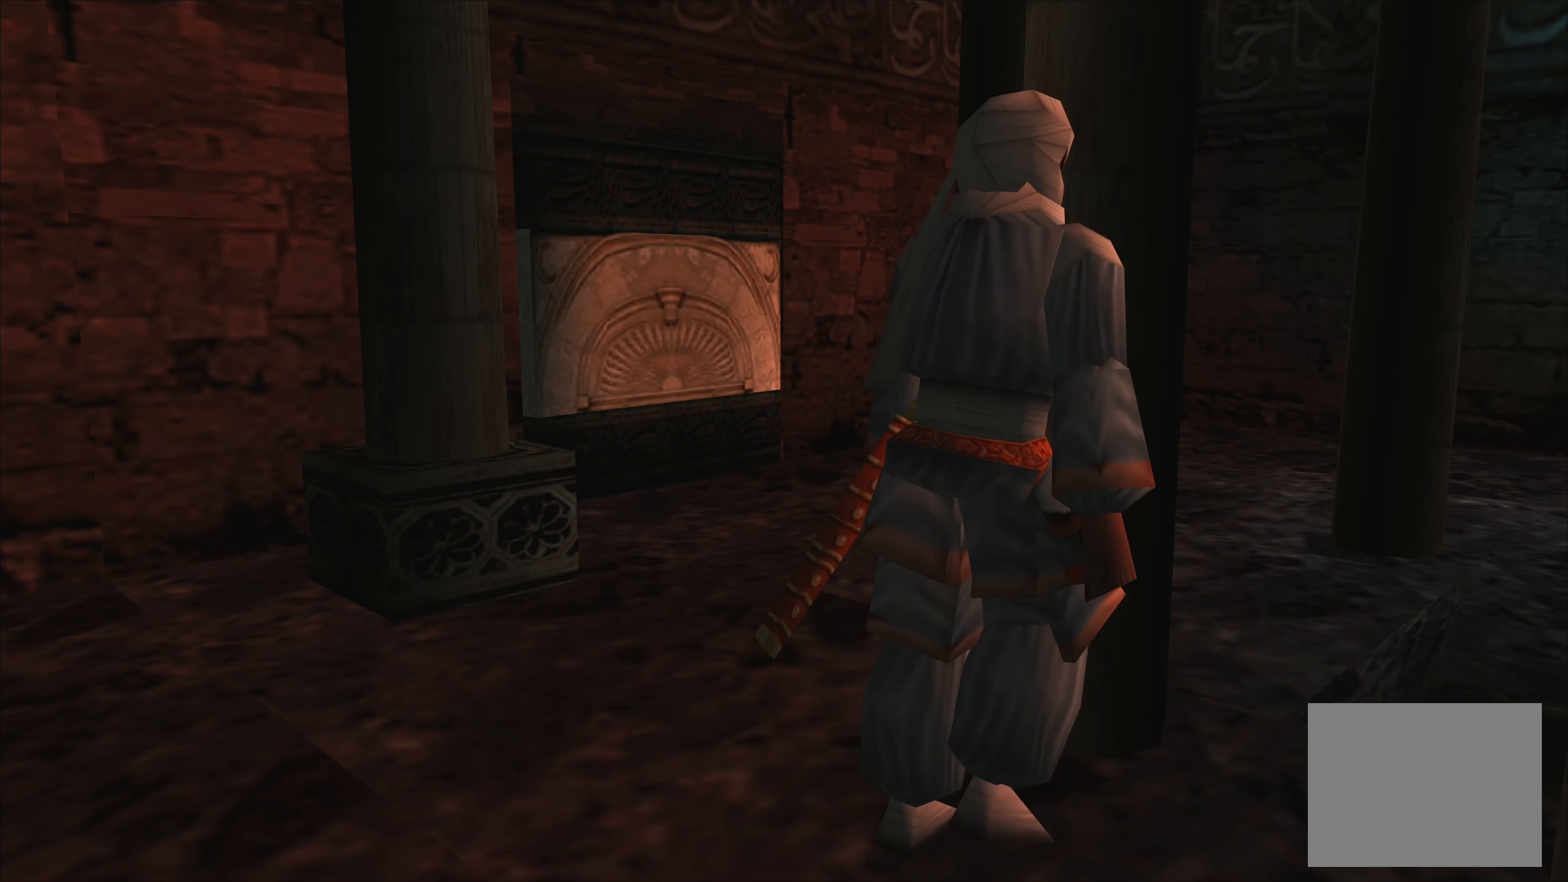
{"buttons": [], "left_stick": "center", "right_stick": "center", "events": []}
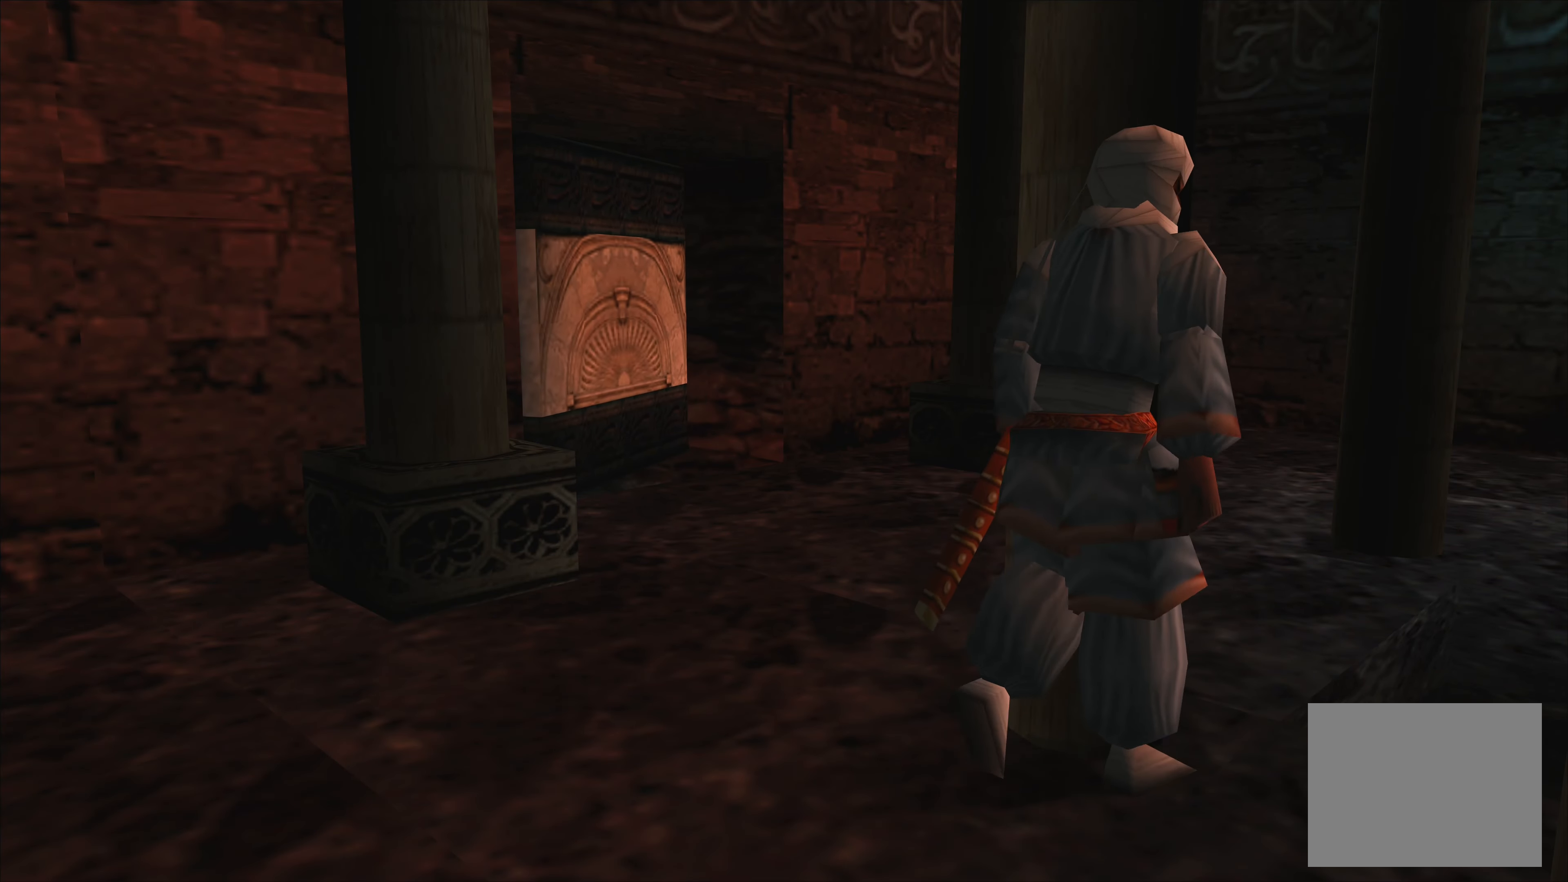
{"buttons": [], "left_stick": "center", "right_stick": "center", "events": []}
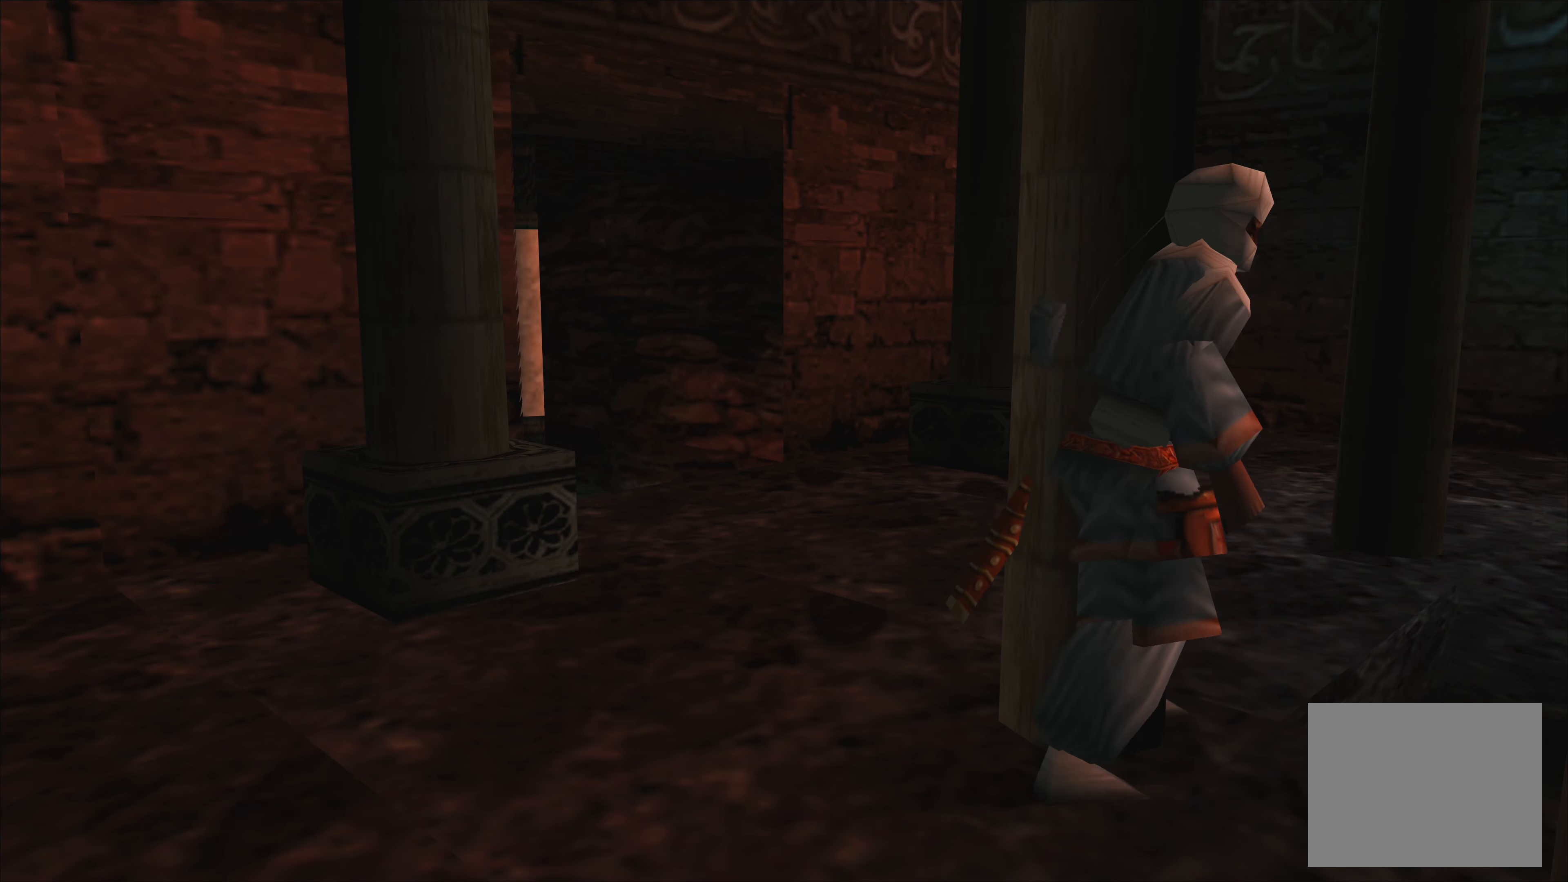
{"buttons": [], "left_stick": "center", "right_stick": "center", "events": []}
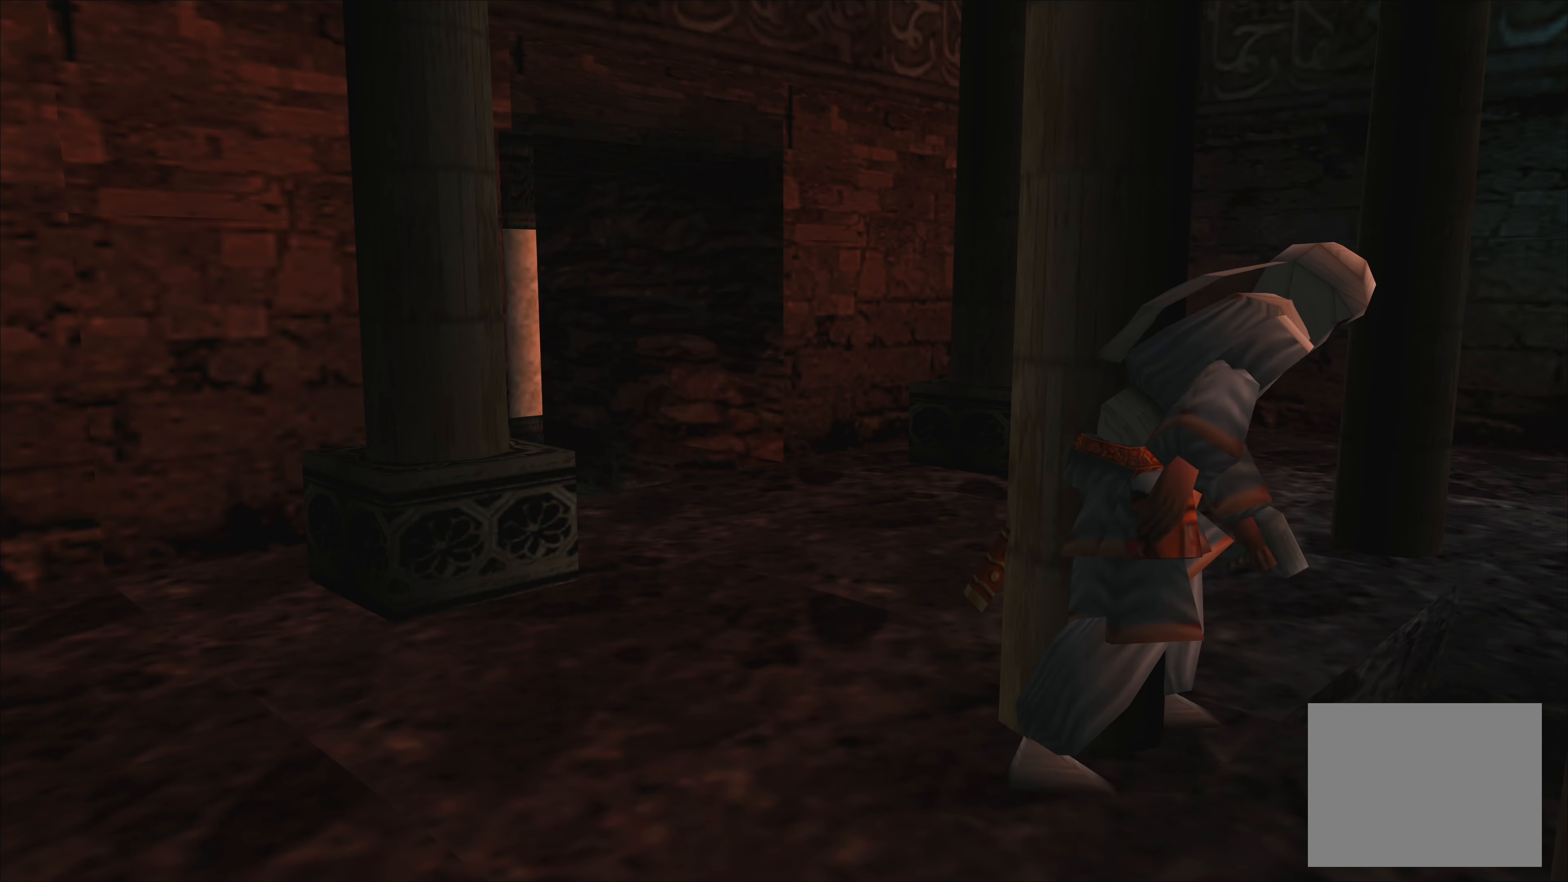
{"buttons": [], "left_stick": "center", "right_stick": "center", "events": []}
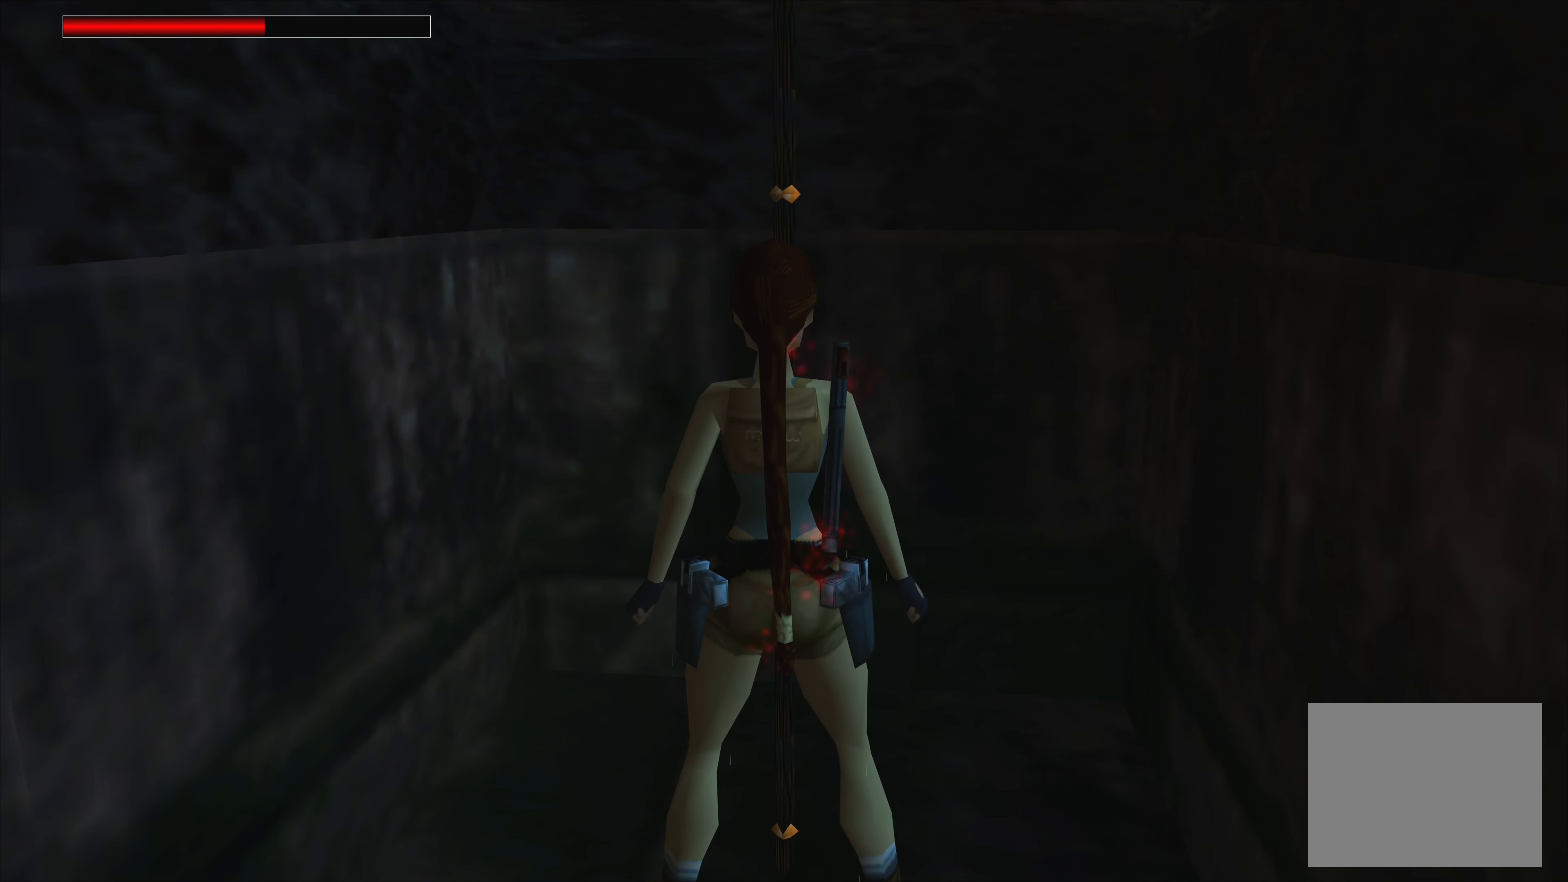
{"buttons": [], "left_stick": "left", "right_stick": "center", "events": [[400, "left_stick", "up-left"], [483, "left_stick", "left"]]}
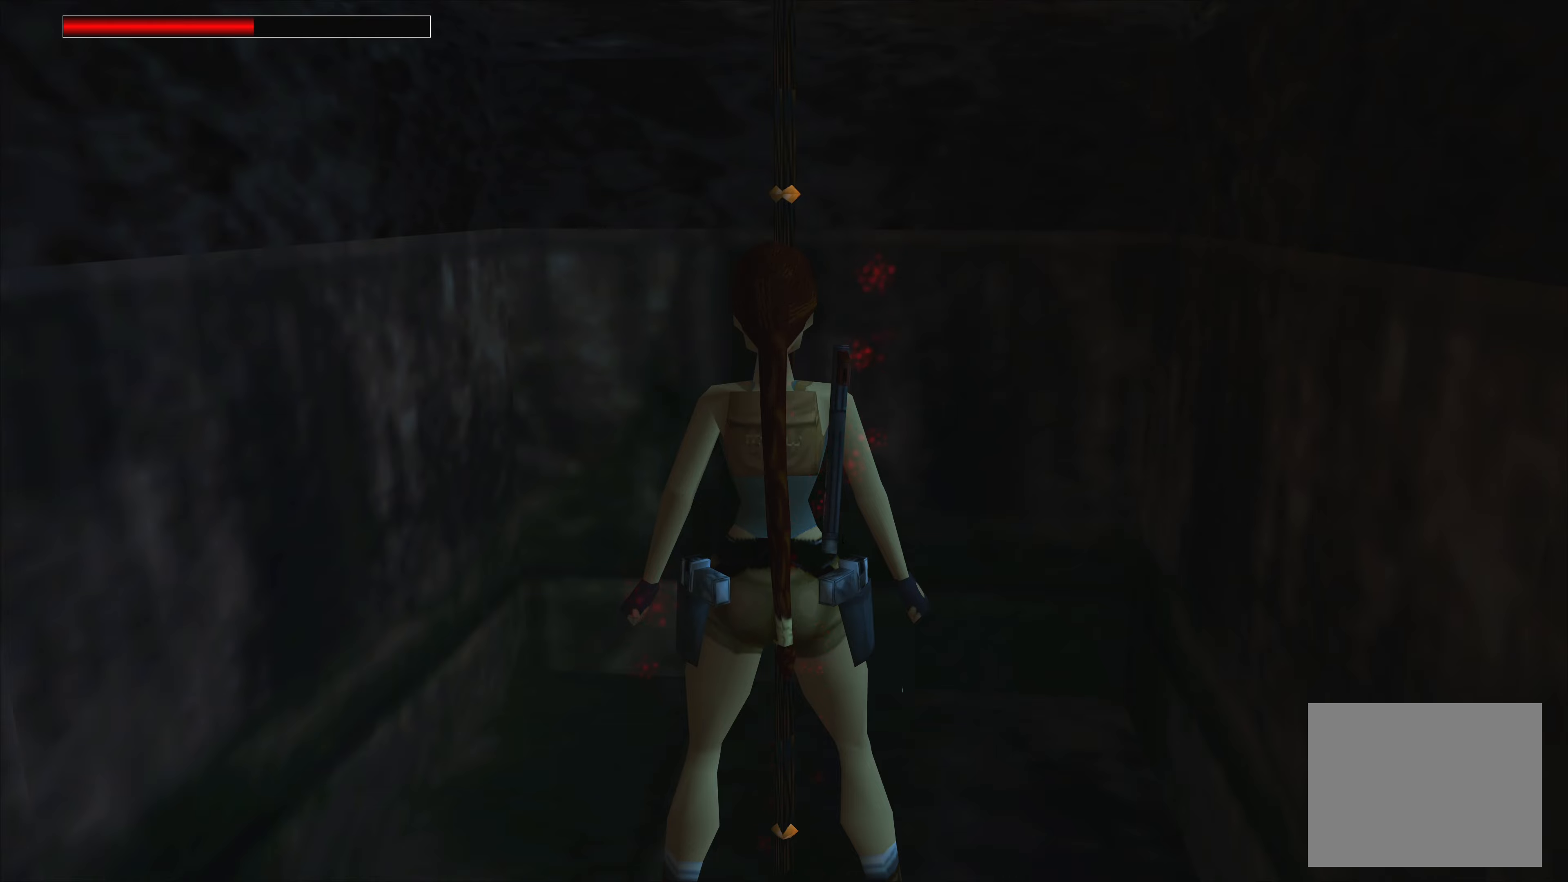
{"buttons": [], "left_stick": "left", "right_stick": "center", "events": [[116, "TRIANGLE", "down"], [233, "TRIANGLE", "up"]]}